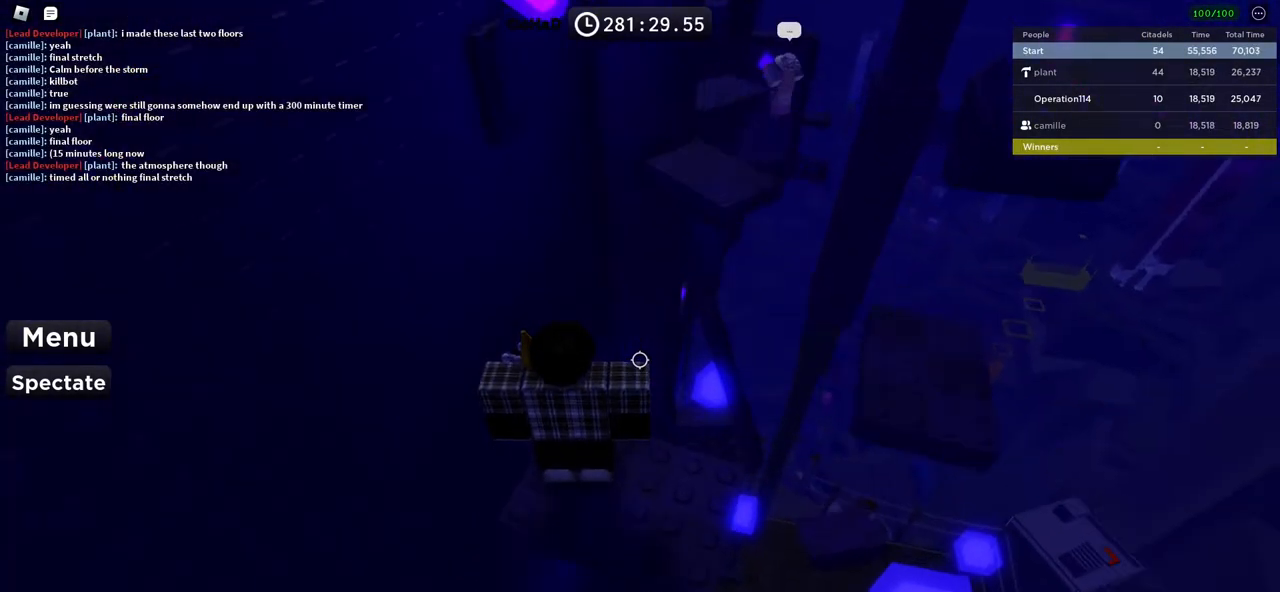
Gameplay with keyboard; each line is a JSON object with the keys held at the frame after it. "events" lists presses ("down") and releases ("up") of "a", "ctrl", "d", "e", "f", "q", "r", "s", "shift", "space", "tab" and "w" between this image and that frame as [ms after this image, input, new state], when the widget could be followed in between. No other keys are recorded. Mouse input is not recorded.
{"keys": ["space", "w"], "events": [[333, "w", "down"], [483, "space", "down"]]}
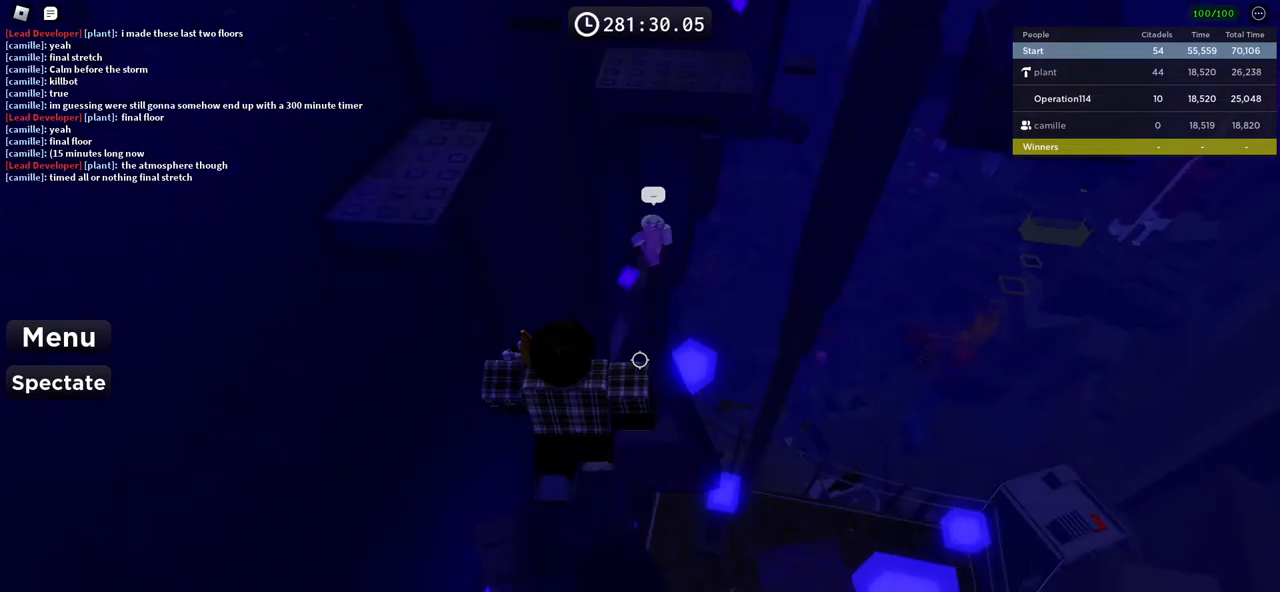
{"keys": ["w"], "events": [[283, "space", "up"]]}
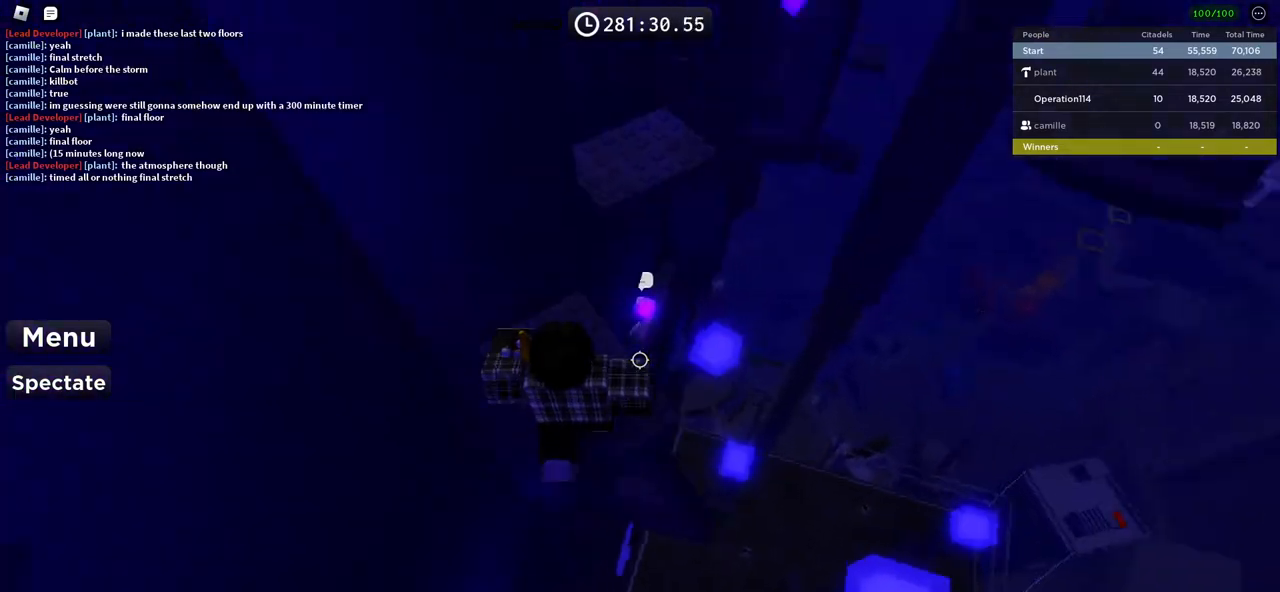
{"keys": ["d"], "events": [[133, "d", "down"], [183, "space", "down"], [417, "space", "up"], [500, "w", "up"]]}
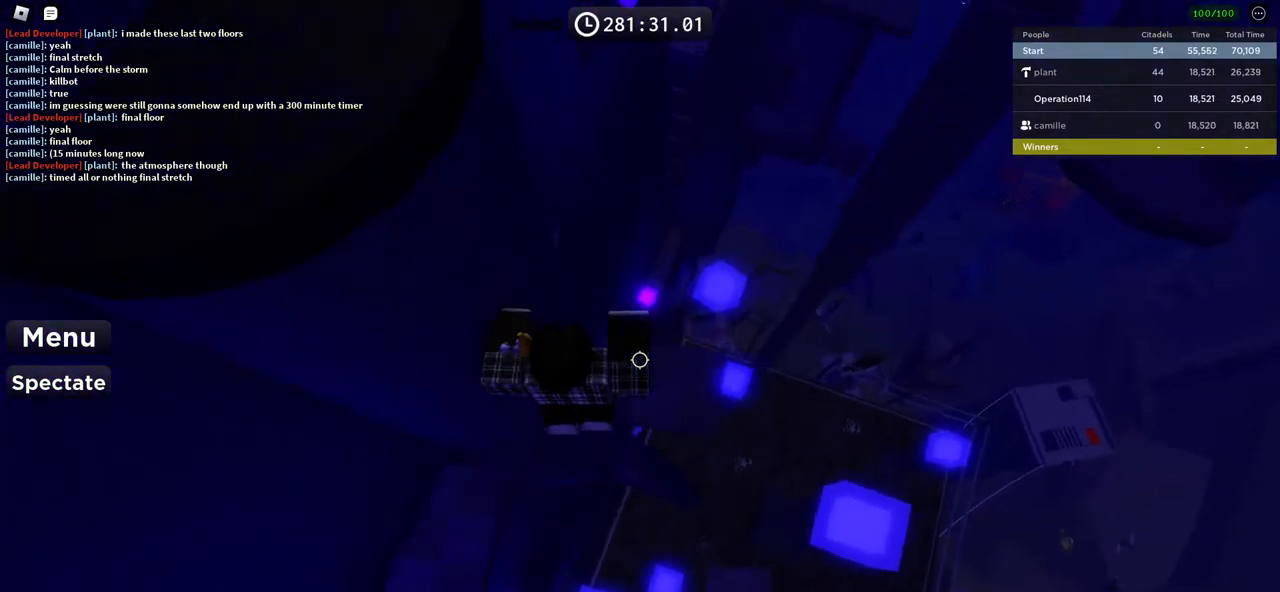
{"keys": ["d", "space", "w"], "events": [[17, "d", "up"], [250, "space", "down"], [283, "d", "down"], [300, "w", "down"]]}
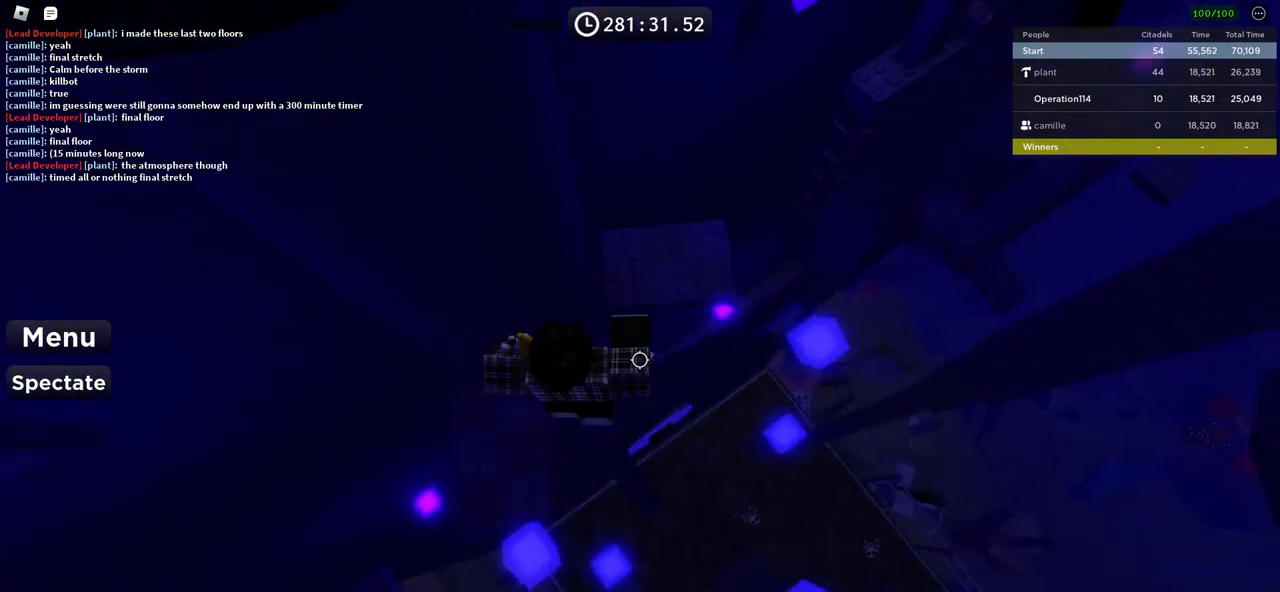
{"keys": ["space", "w"], "events": [[83, "space", "up"], [183, "d", "up"], [200, "w", "up"], [383, "space", "down"], [450, "w", "down"]]}
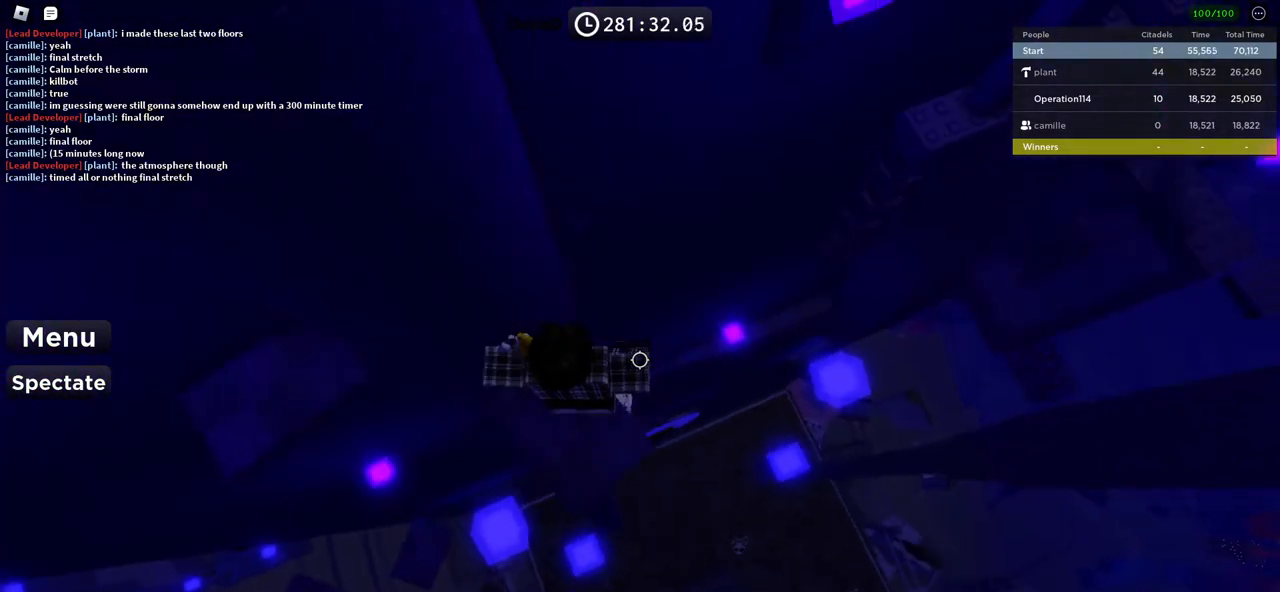
{"keys": [], "events": [[117, "space", "up"], [500, "w", "up"]]}
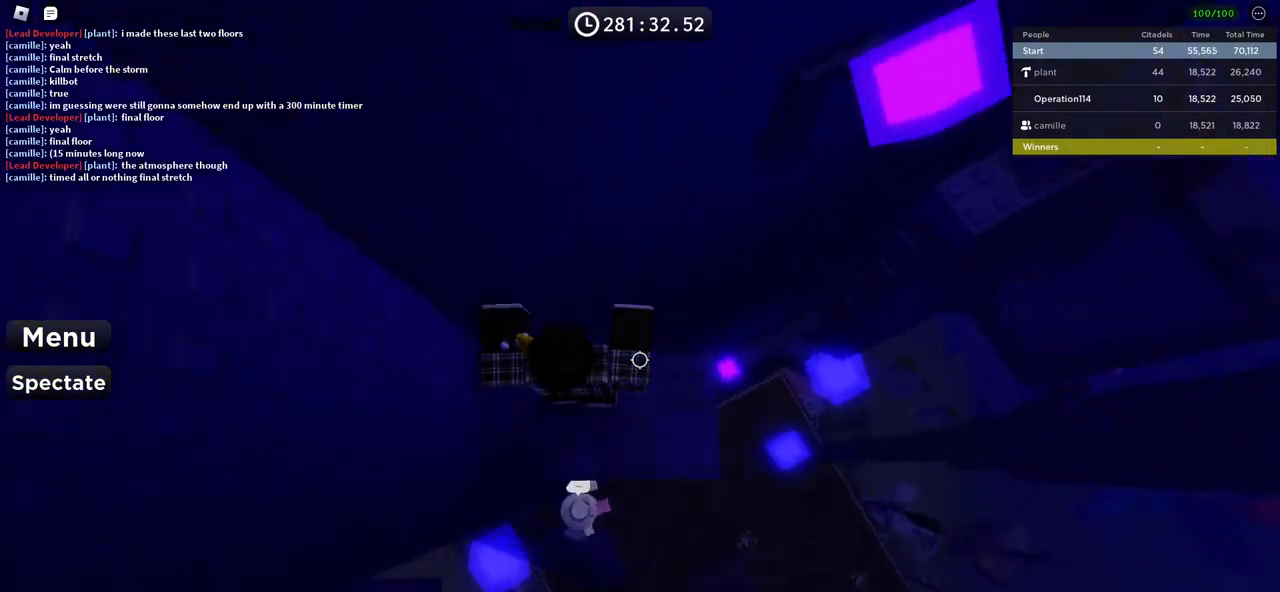
{"keys": ["w"], "events": [[217, "space", "down"], [400, "w", "down"], [417, "space", "up"]]}
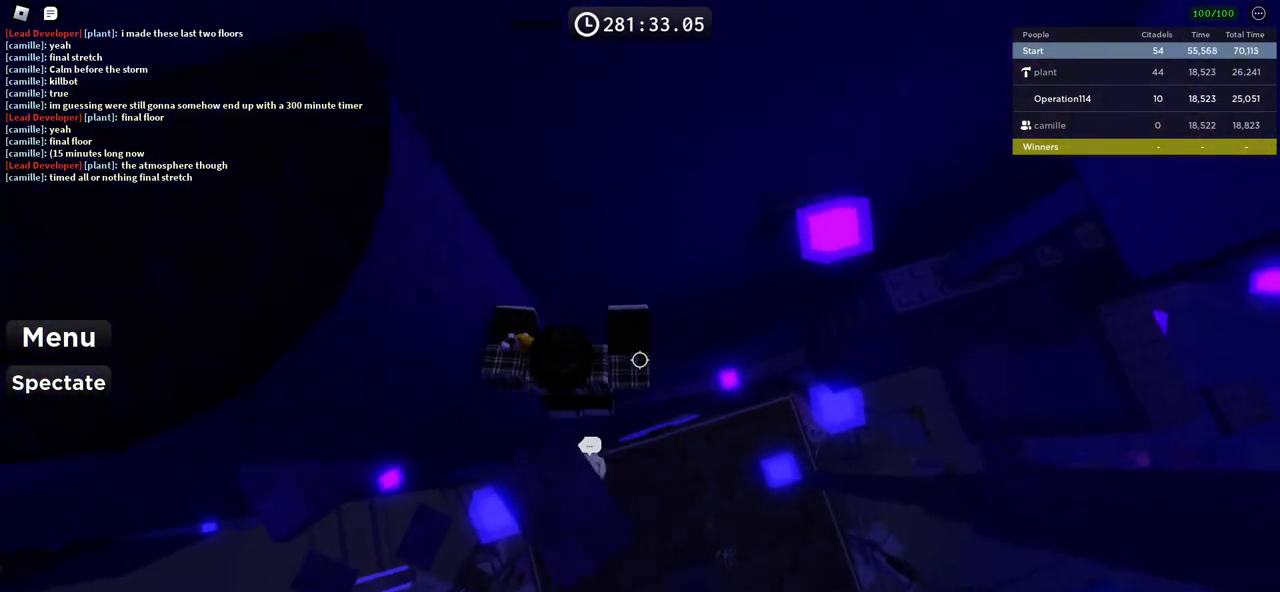
{"keys": ["d", "w"], "events": [[250, "d", "down"]]}
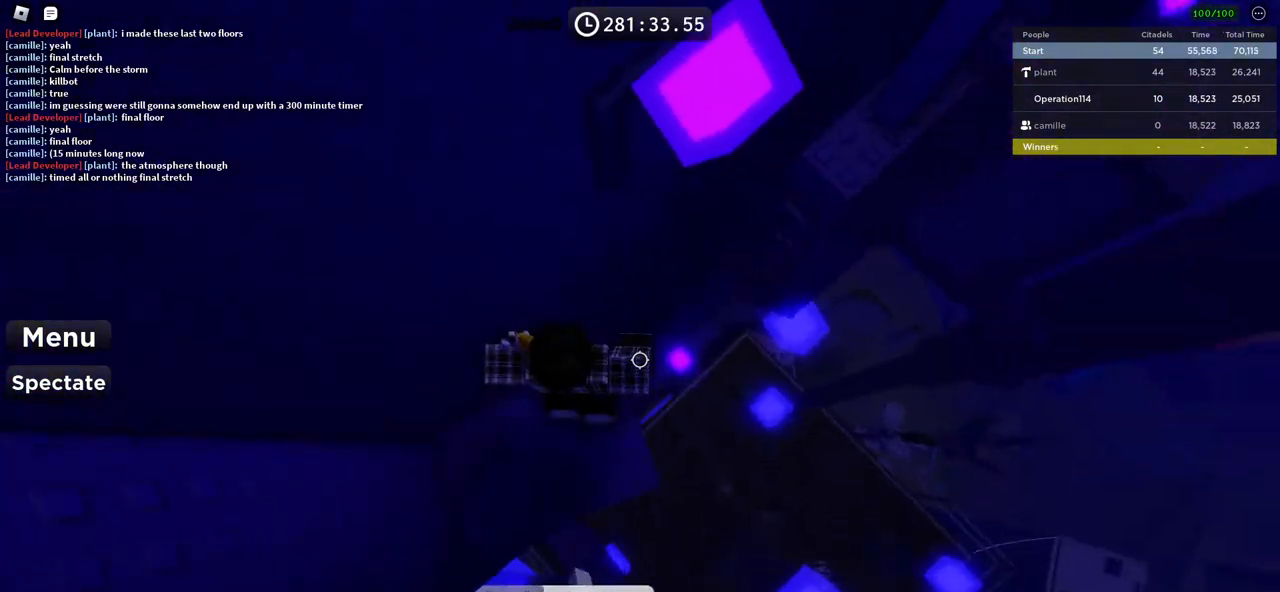
{"keys": ["w"], "events": [[17, "d", "up"], [50, "space", "down"], [233, "space", "up"]]}
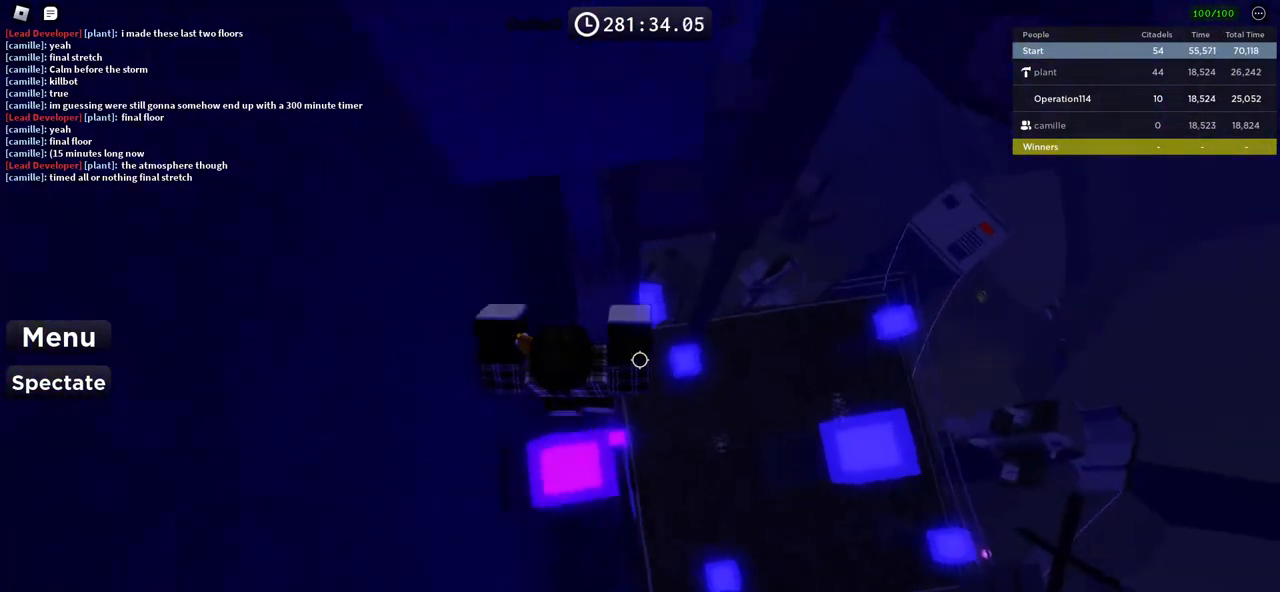
{"keys": [], "events": [[350, "w", "up"], [367, "d", "down"], [383, "w", "down"], [483, "d", "up"], [500, "w", "up"]]}
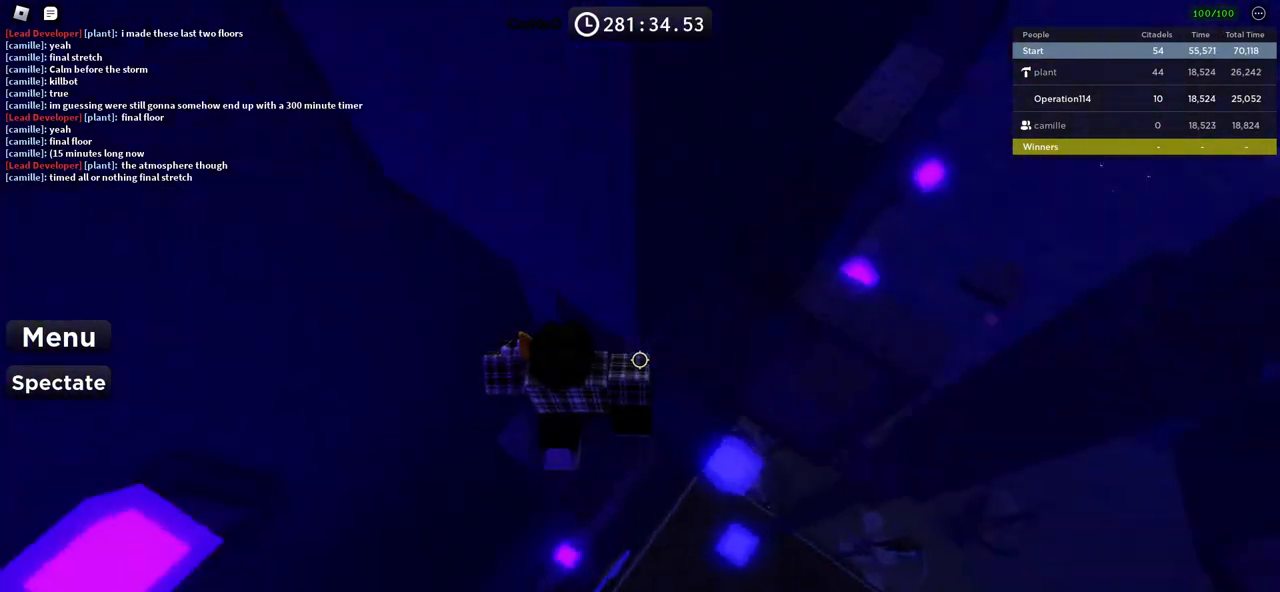
{"keys": ["d"], "events": [[100, "w", "down"], [117, "d", "down"], [333, "d", "up"], [333, "w", "up"], [483, "d", "down"]]}
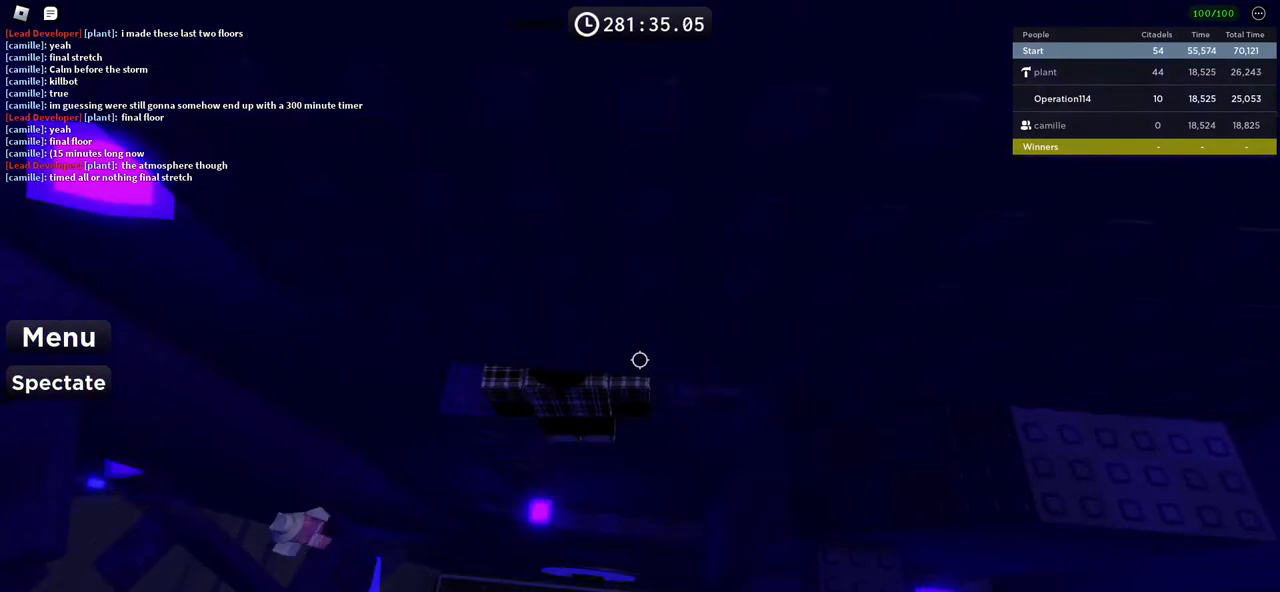
{"keys": [], "events": [[100, "d", "up"]]}
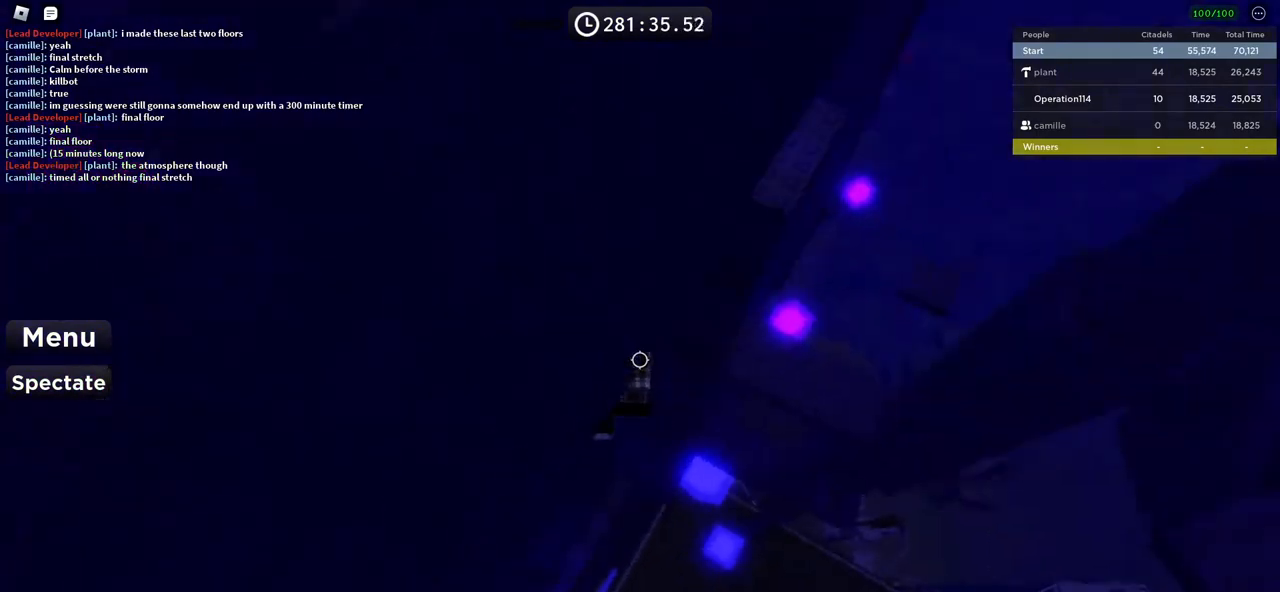
{"keys": ["d", "w"], "events": [[17, "w", "down"], [67, "shift", "down"], [200, "w", "up"], [217, "shift", "up"], [467, "d", "down"], [467, "w", "down"]]}
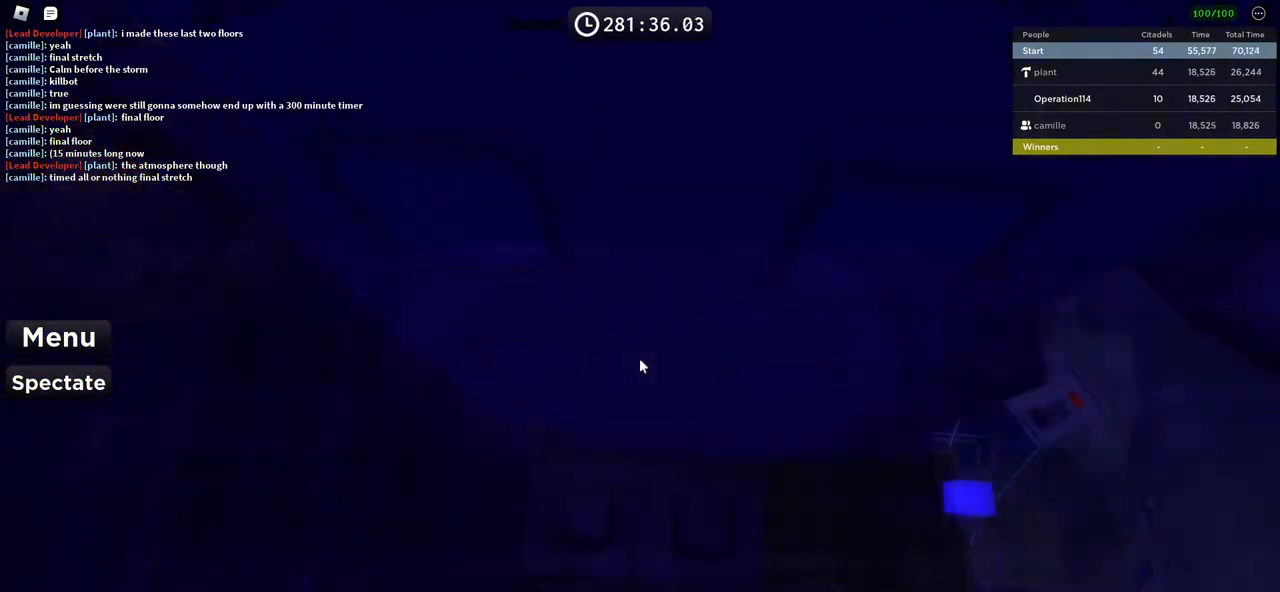
{"keys": [], "events": [[50, "d", "up"], [50, "w", "up"], [283, "d", "down"], [283, "w", "down"], [367, "d", "up"], [367, "w", "up"]]}
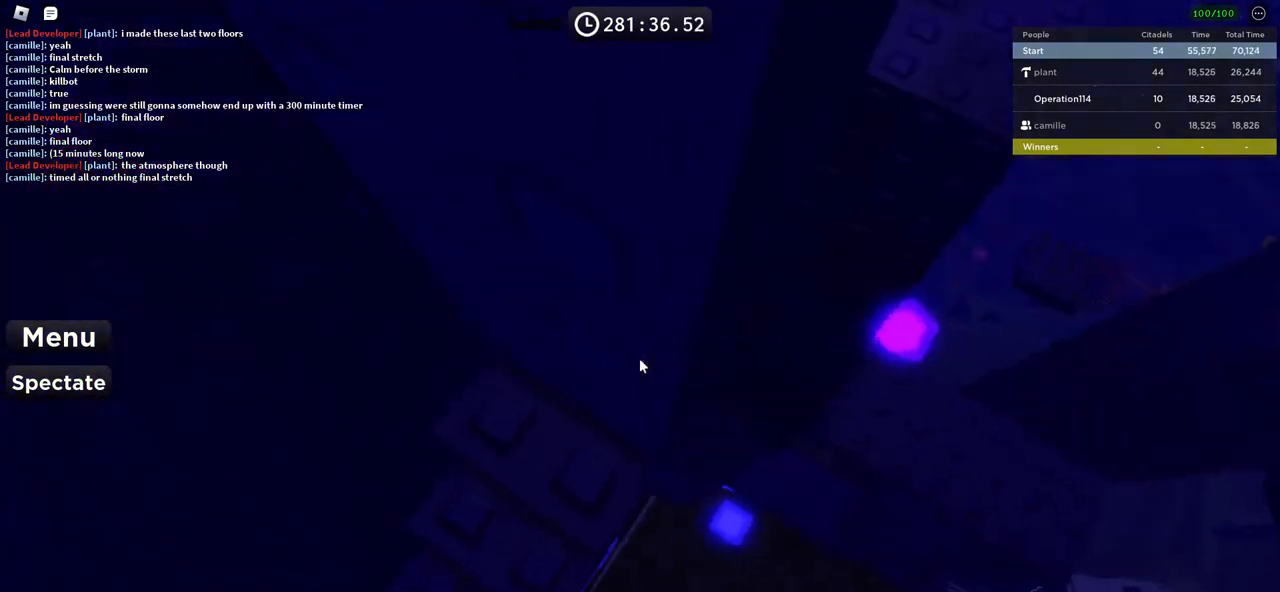
{"keys": ["shift", "w"], "events": [[17, "d", "down"], [350, "w", "down"], [450, "shift", "down"], [483, "d", "up"]]}
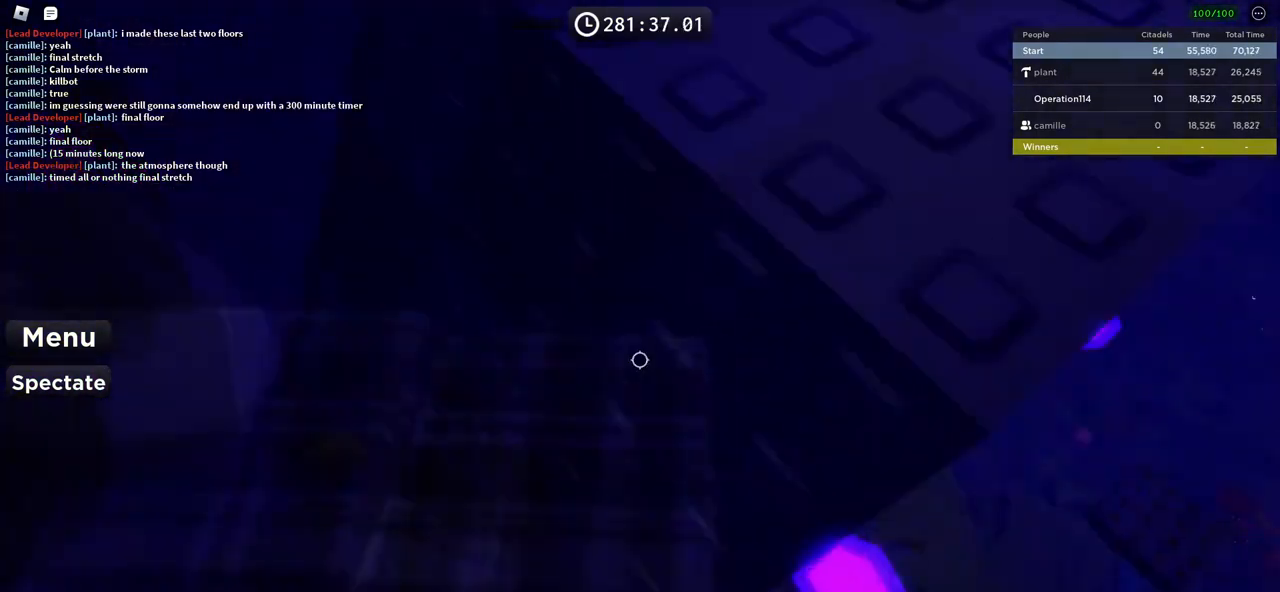
{"keys": [], "events": [[150, "shift", "up"], [267, "d", "down"], [433, "w", "up"], [483, "d", "up"]]}
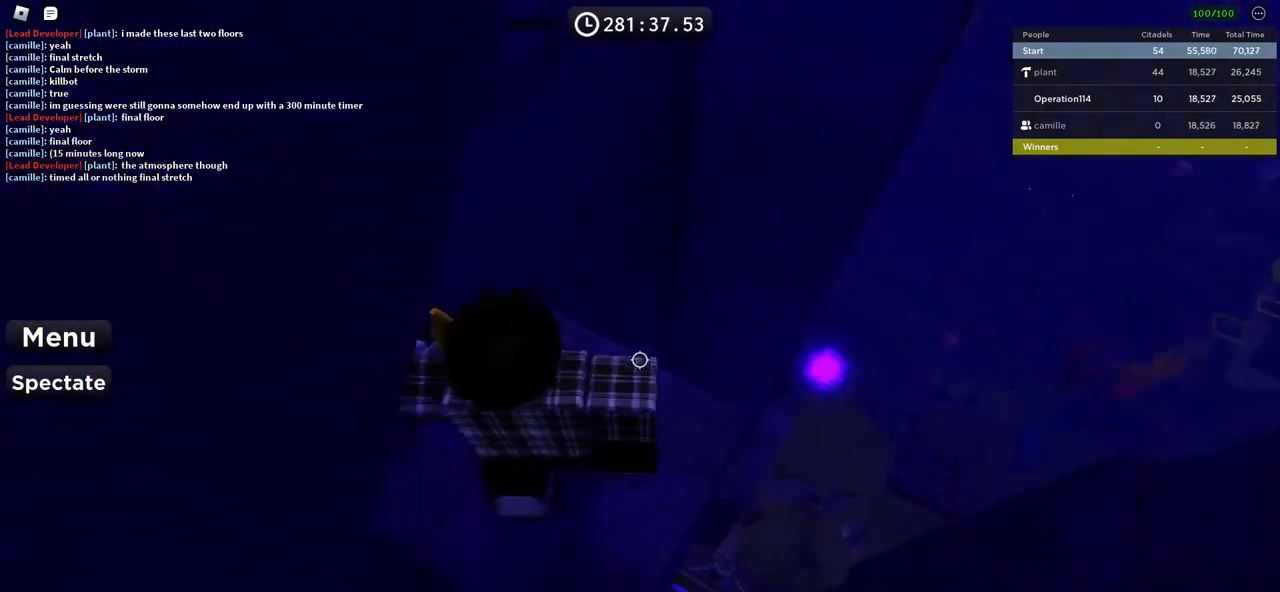
{"keys": [], "events": []}
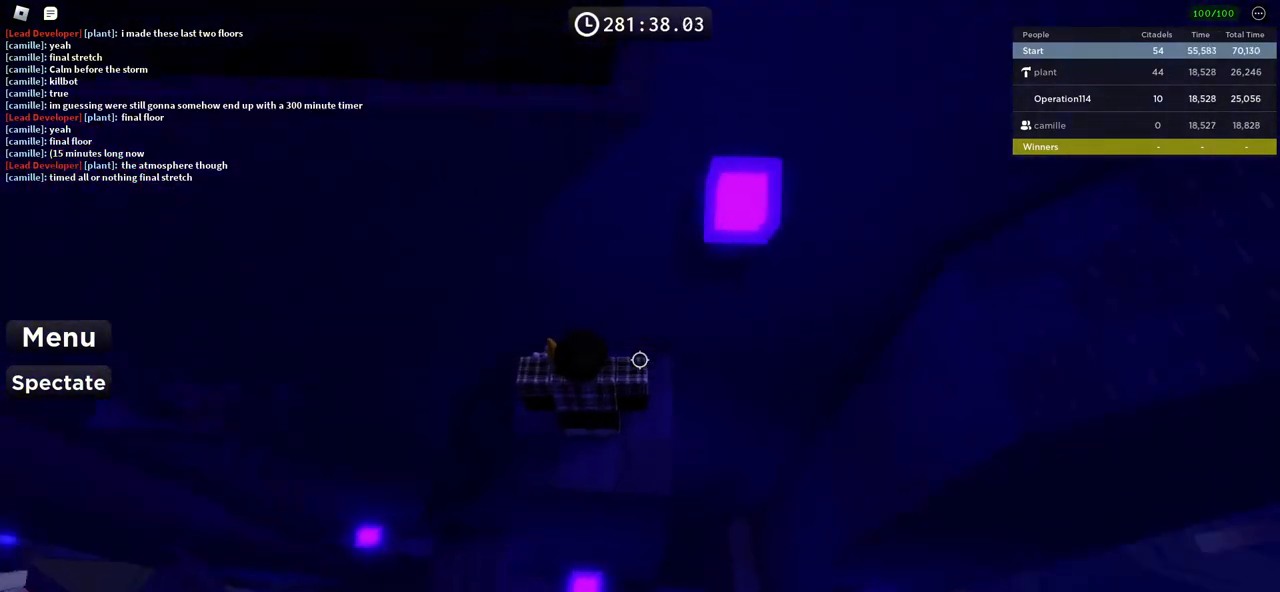
{"keys": ["d"], "events": [[33, "d", "down"], [217, "d", "up"], [367, "shift", "down"], [433, "d", "down"], [467, "shift", "up"]]}
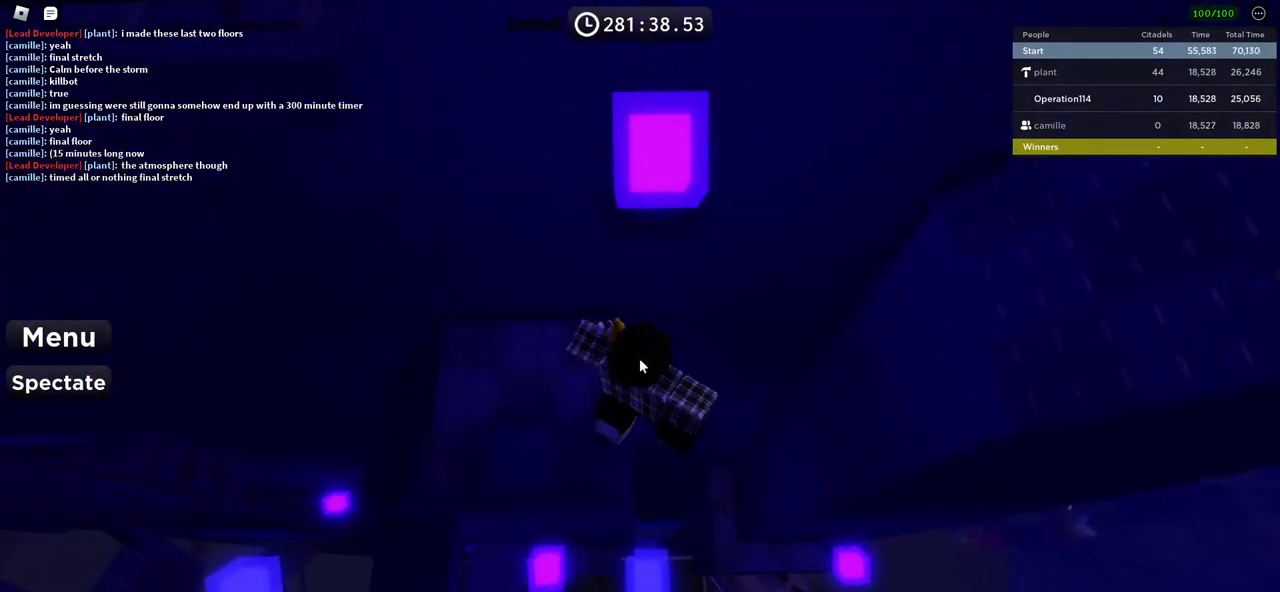
{"keys": ["d", "w"], "events": [[33, "space", "down"], [217, "space", "up"], [383, "shift", "down"], [483, "w", "down"], [500, "shift", "up"]]}
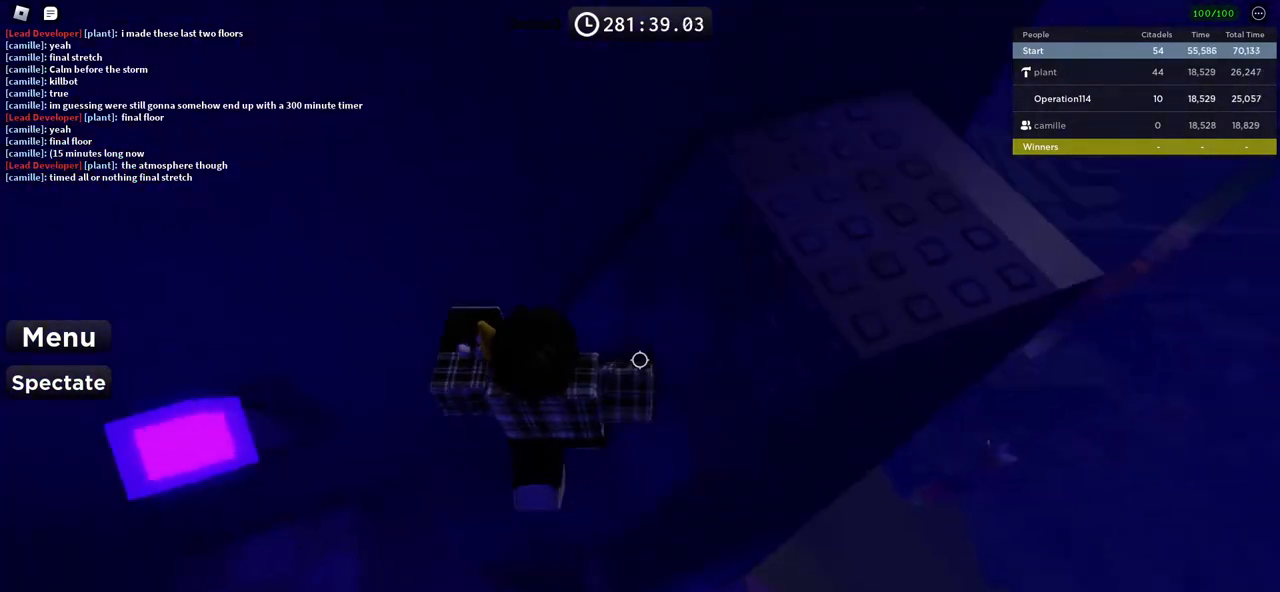
{"keys": [], "events": [[417, "d", "up"], [500, "w", "up"]]}
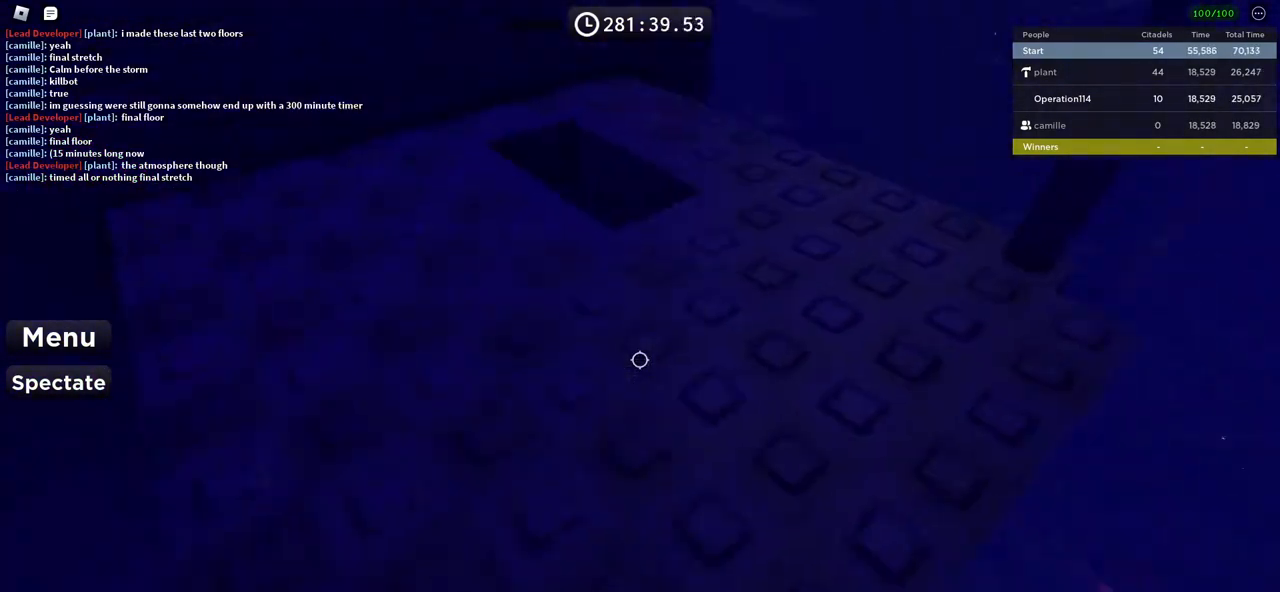
{"keys": [], "events": [[200, "d", "down"], [267, "d", "up"]]}
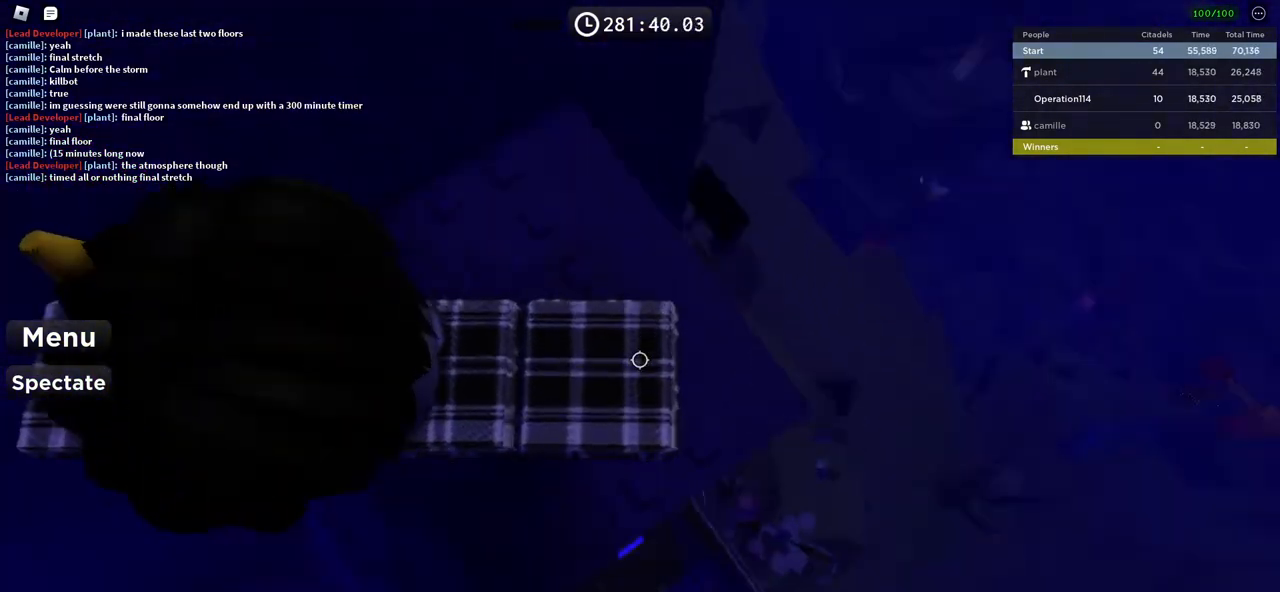
{"keys": [], "events": [[17, "space", "down"], [200, "space", "up"]]}
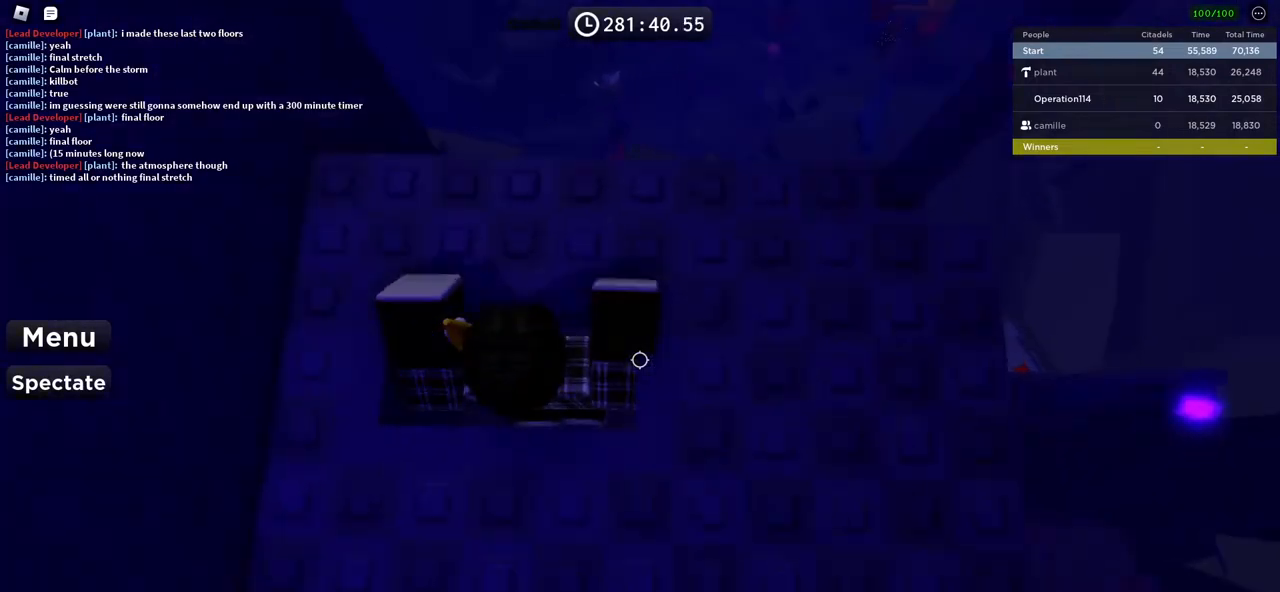
{"keys": ["d"], "events": [[133, "space", "down"], [283, "space", "up"], [317, "d", "down"]]}
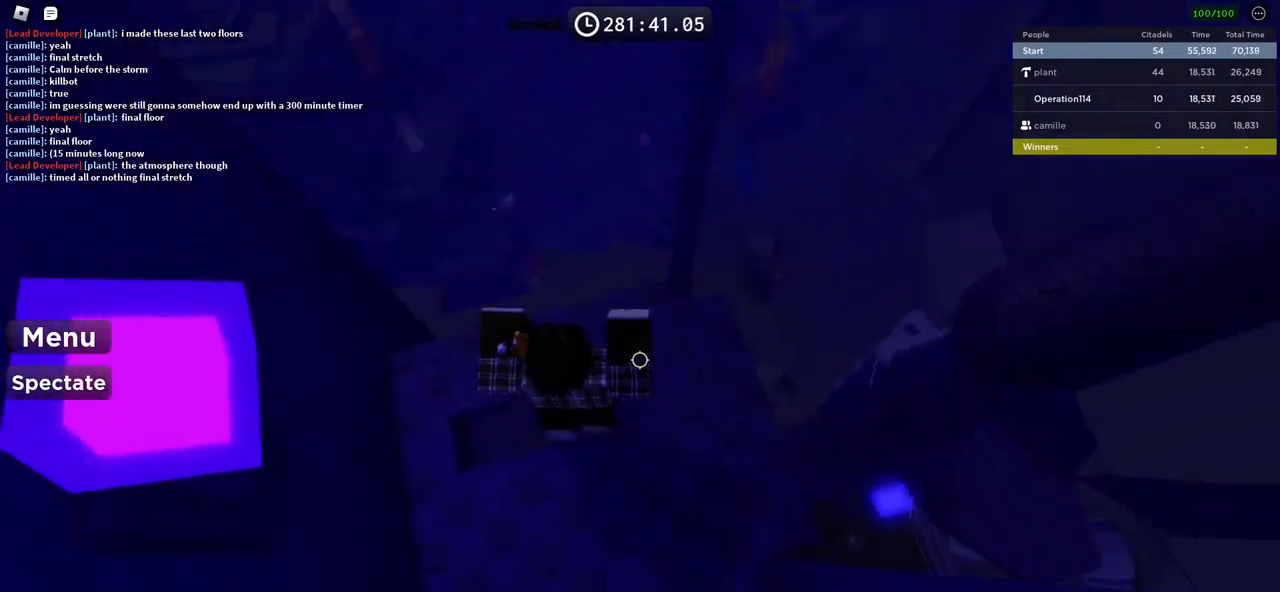
{"keys": [], "events": [[133, "d", "up"], [167, "d", "down"], [167, "s", "down"], [267, "d", "up"], [267, "s", "up"]]}
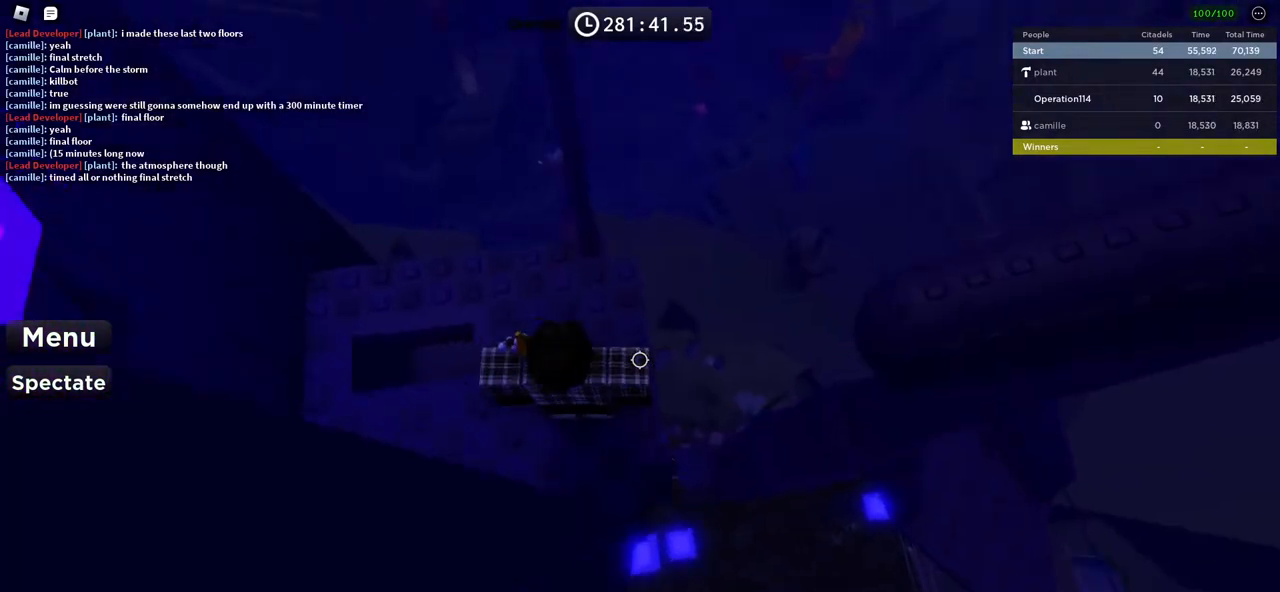
{"keys": ["space", "w"], "events": [[17, "shift", "down"], [117, "shift", "up"], [233, "w", "down"], [383, "space", "down"]]}